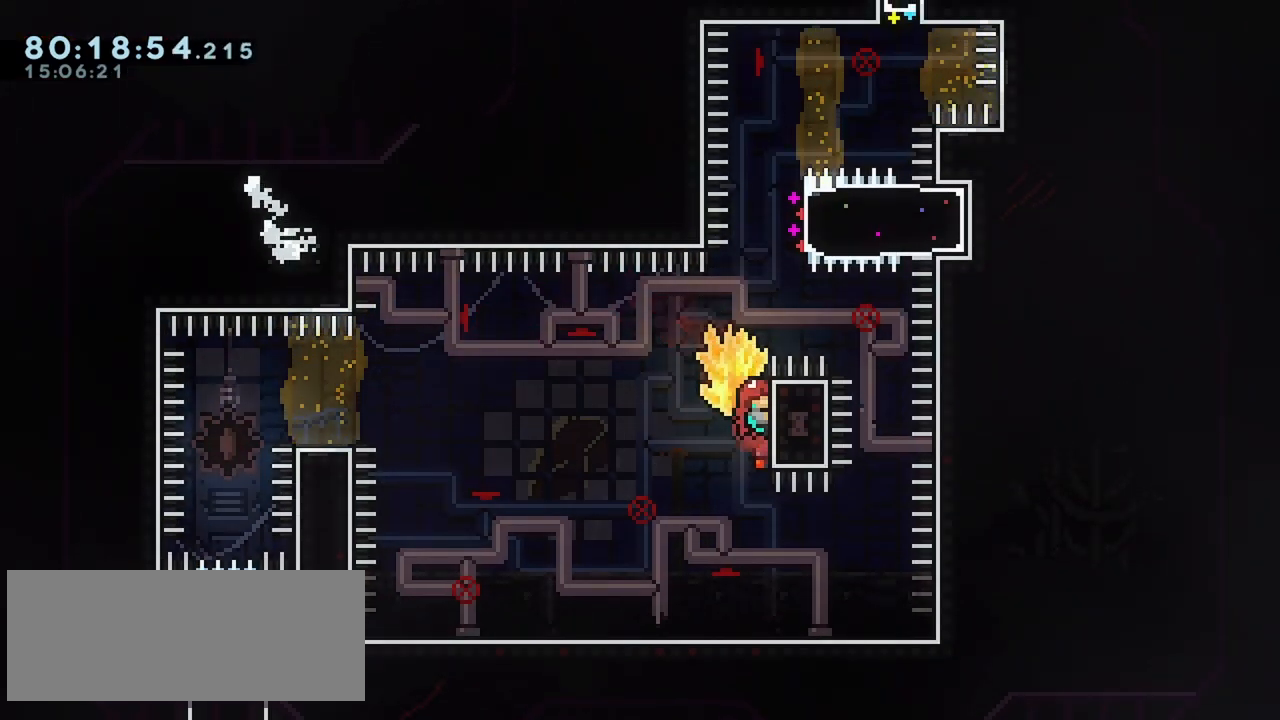
Gameplay with keyboard; each line is a JSON object with the keys held at the frame after it. "events" lists presses ("down") and releases ("up") of "dash", "demo", "down", "grab", "jump", "left", "menu", "right" and "up" between this image and that frame as [ms after this image, input, new state], when the widget could be followed in between. No other keys are recorded. Mouse input is not recorded. Key names are as the overlay labels them; some are game actions (e.g. jump) rather than physical keys.
{"keys": ["down", "grab", "jump"], "events": [[17, "jump", "down"], [450, "down", "down"]]}
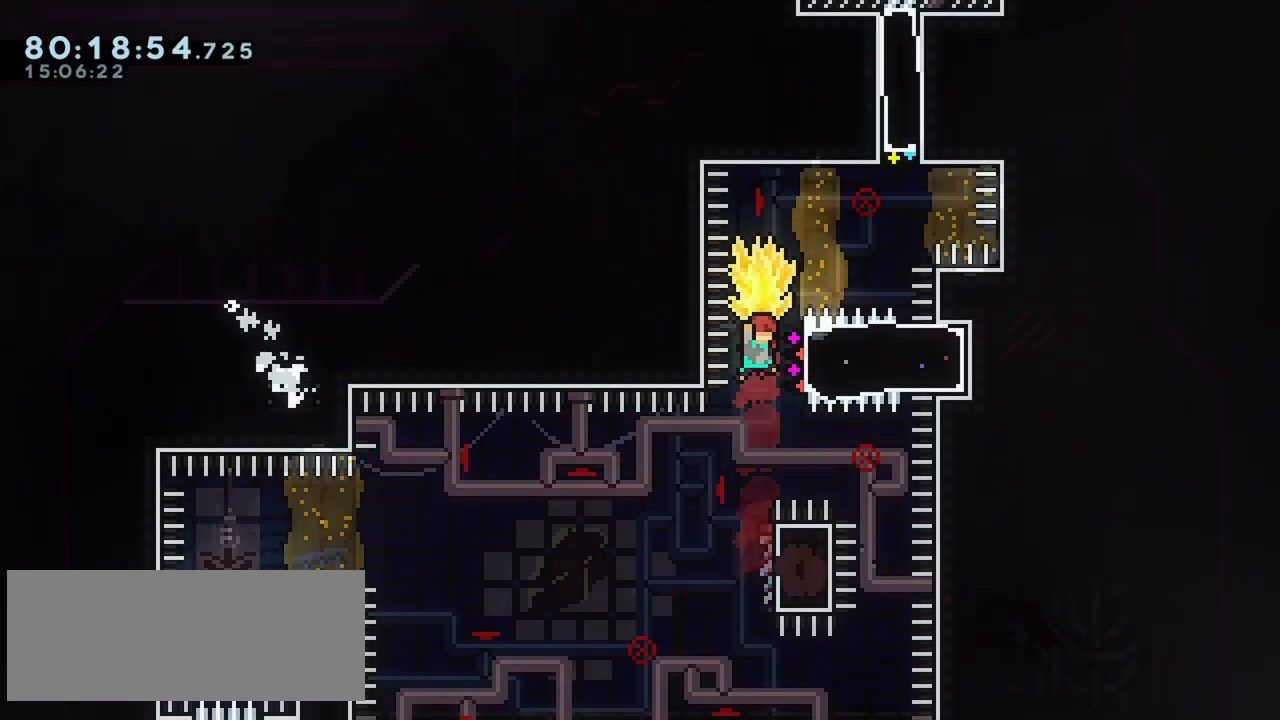
{"keys": ["dash", "grab", "right", "up"], "events": [[33, "grab", "up"], [33, "jump", "up"], [83, "down", "up"], [133, "dash", "down"], [133, "right", "down"], [133, "up", "down"], [183, "grab", "down"]]}
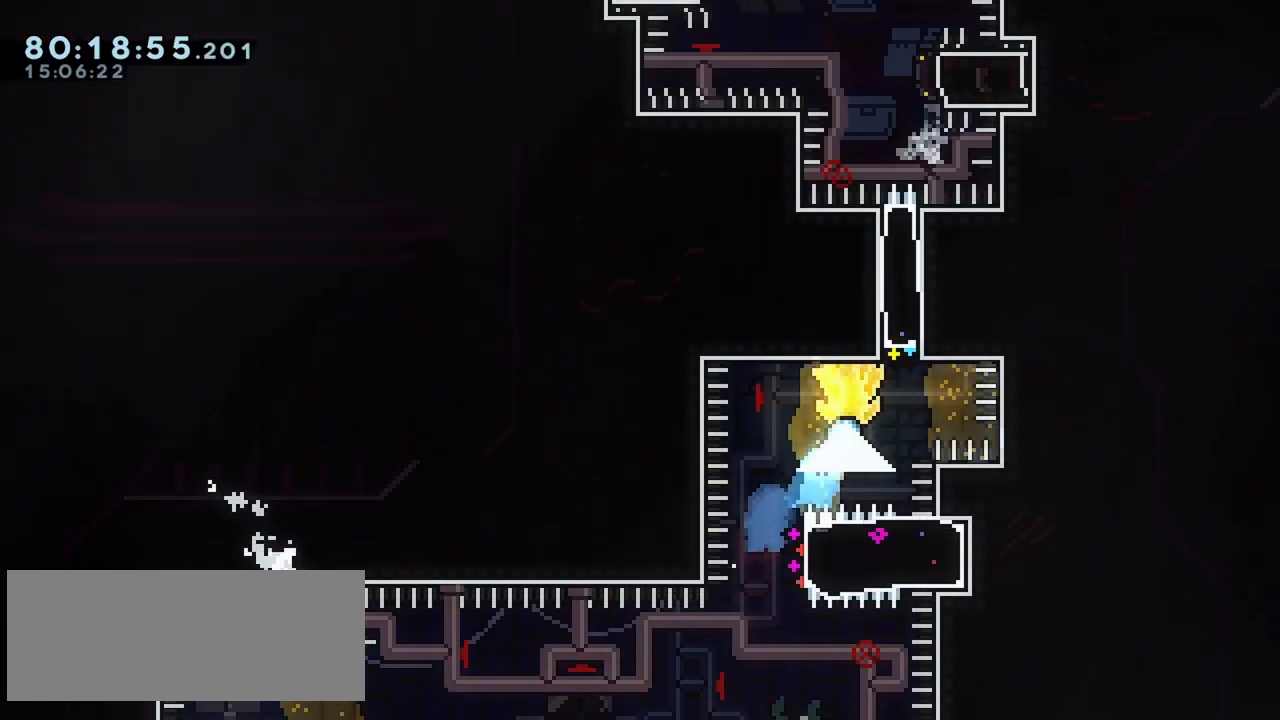
{"keys": ["dash", "grab"], "events": [[50, "dash", "up"], [50, "grab", "up"], [100, "right", "up"], [150, "dash", "down"], [233, "grab", "down"], [333, "up", "up"]]}
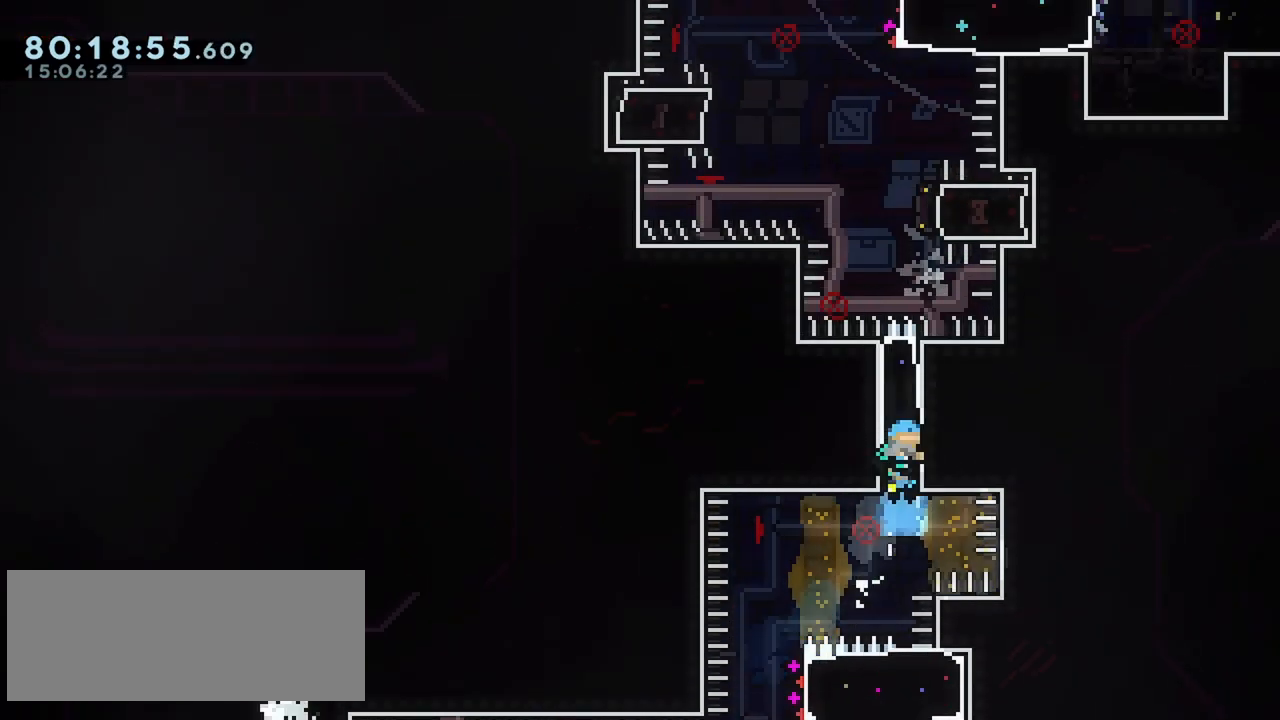
{"keys": ["grab"], "events": [[200, "dash", "up"], [350, "right", "down"], [450, "right", "up"]]}
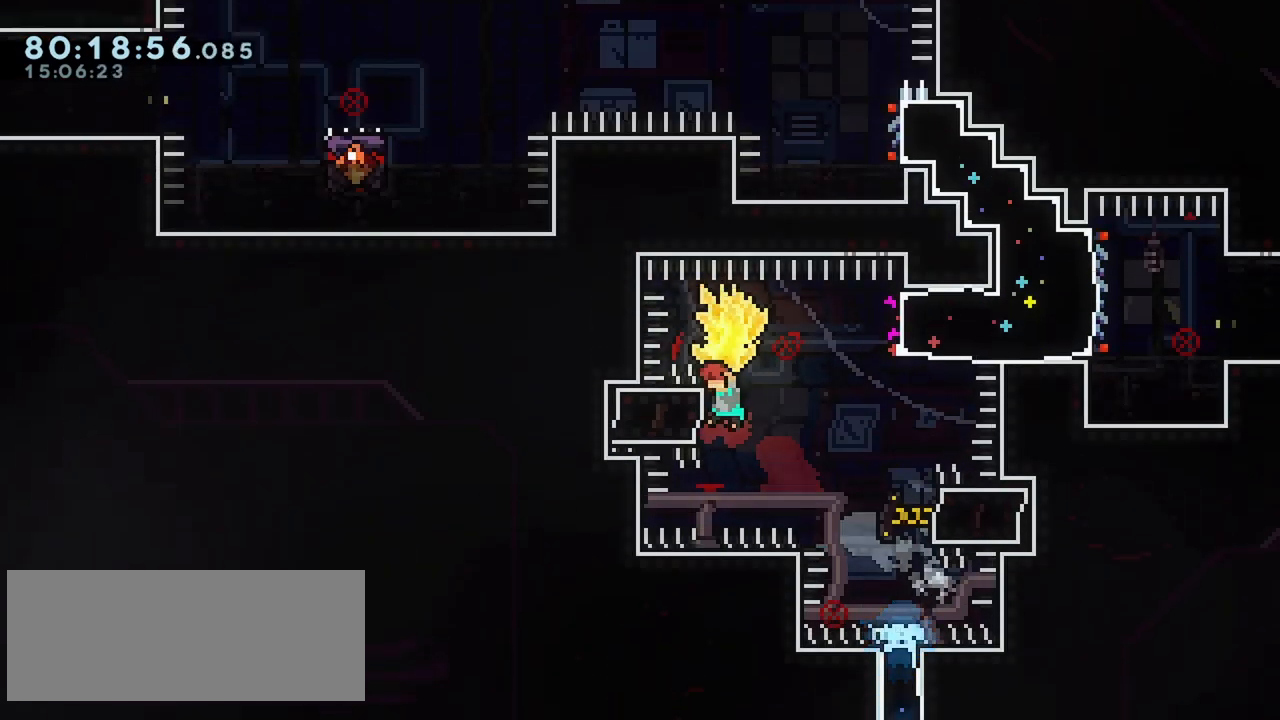
{"keys": ["dash", "right"], "events": [[33, "left", "down"], [133, "jump", "down"], [183, "left", "up"], [183, "right", "down"], [267, "jump", "up"], [317, "grab", "up"], [500, "dash", "down"]]}
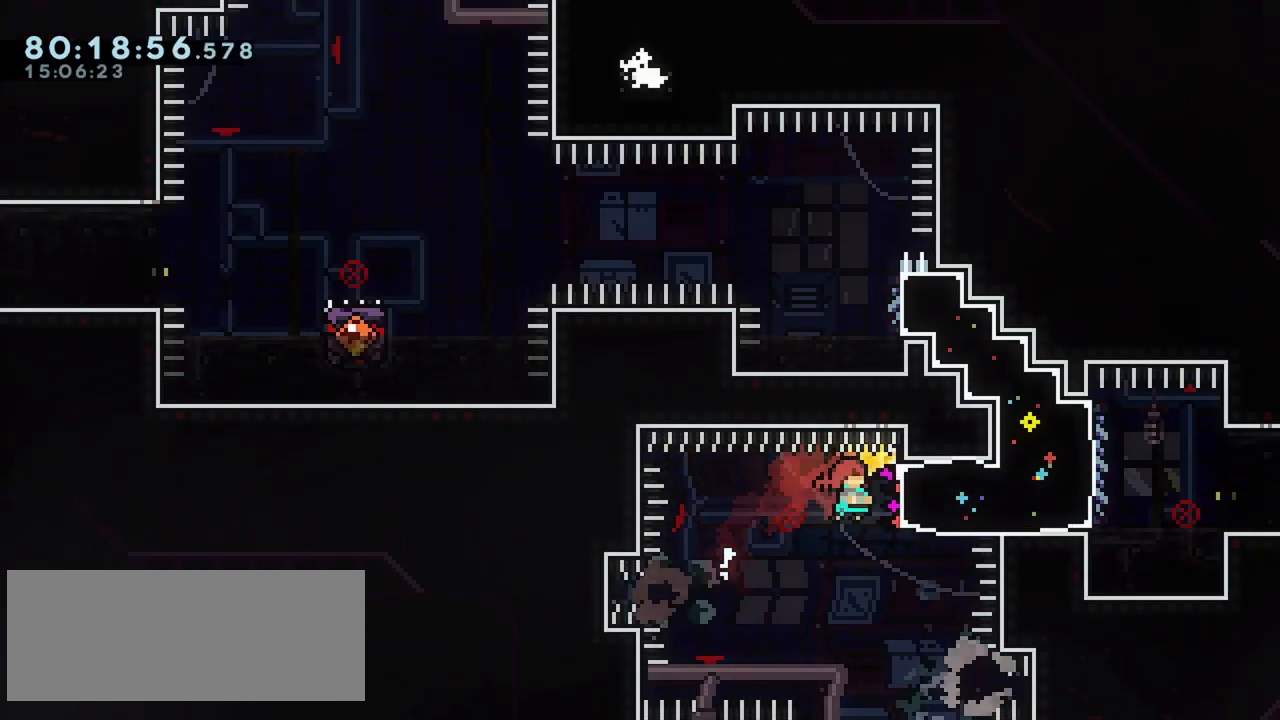
{"keys": ["grab", "left", "up"], "events": [[50, "grab", "down"], [233, "dash", "up"], [383, "left", "down"], [383, "right", "up"], [383, "up", "down"]]}
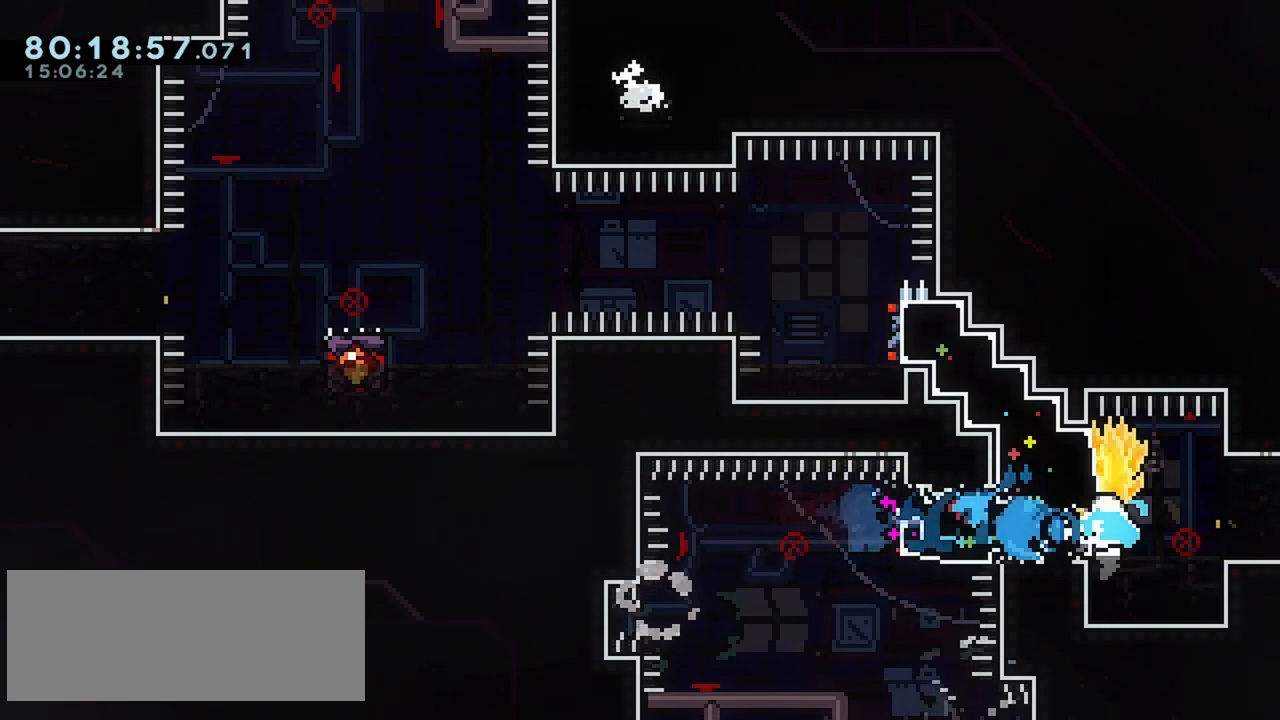
{"keys": ["grab", "right"], "events": [[67, "dash", "down"], [250, "dash", "up"], [350, "right", "down"], [350, "up", "up"], [400, "left", "up"]]}
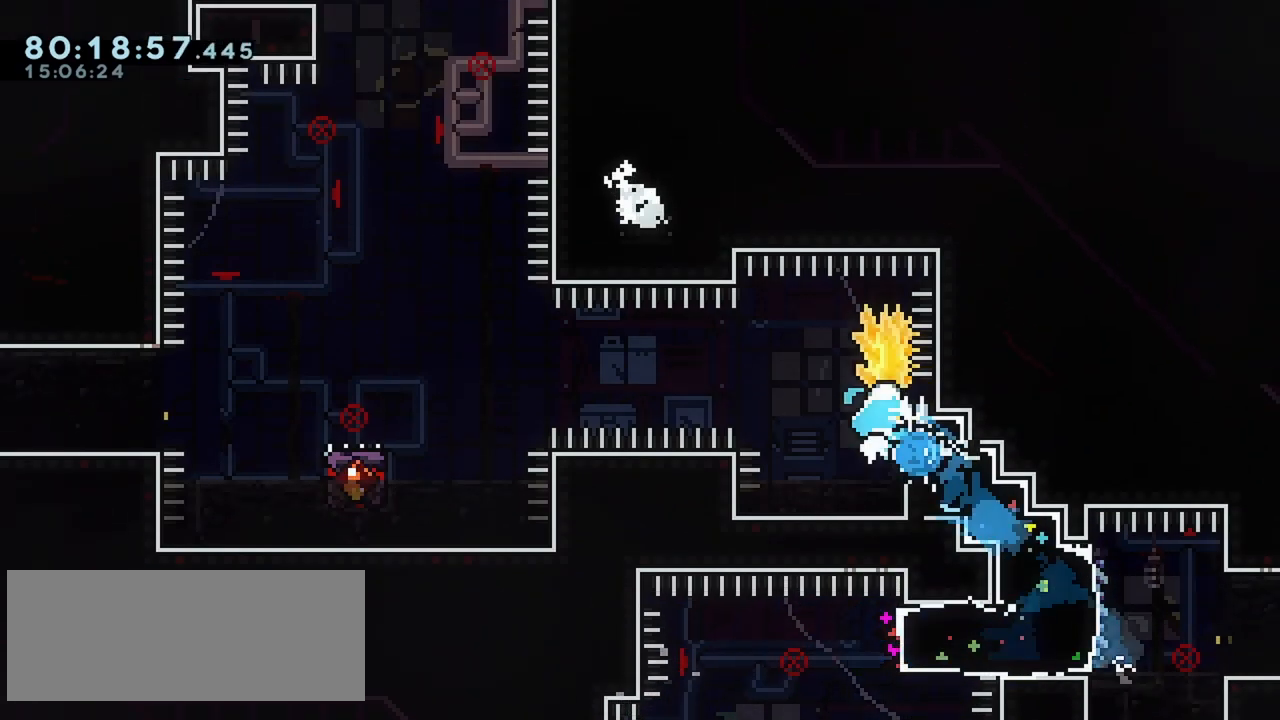
{"keys": ["grab"], "events": [[83, "demo", "down"], [83, "jump", "down"], [83, "left", "down"], [83, "right", "up"], [500, "demo", "up"], [500, "jump", "up"], [500, "left", "up"]]}
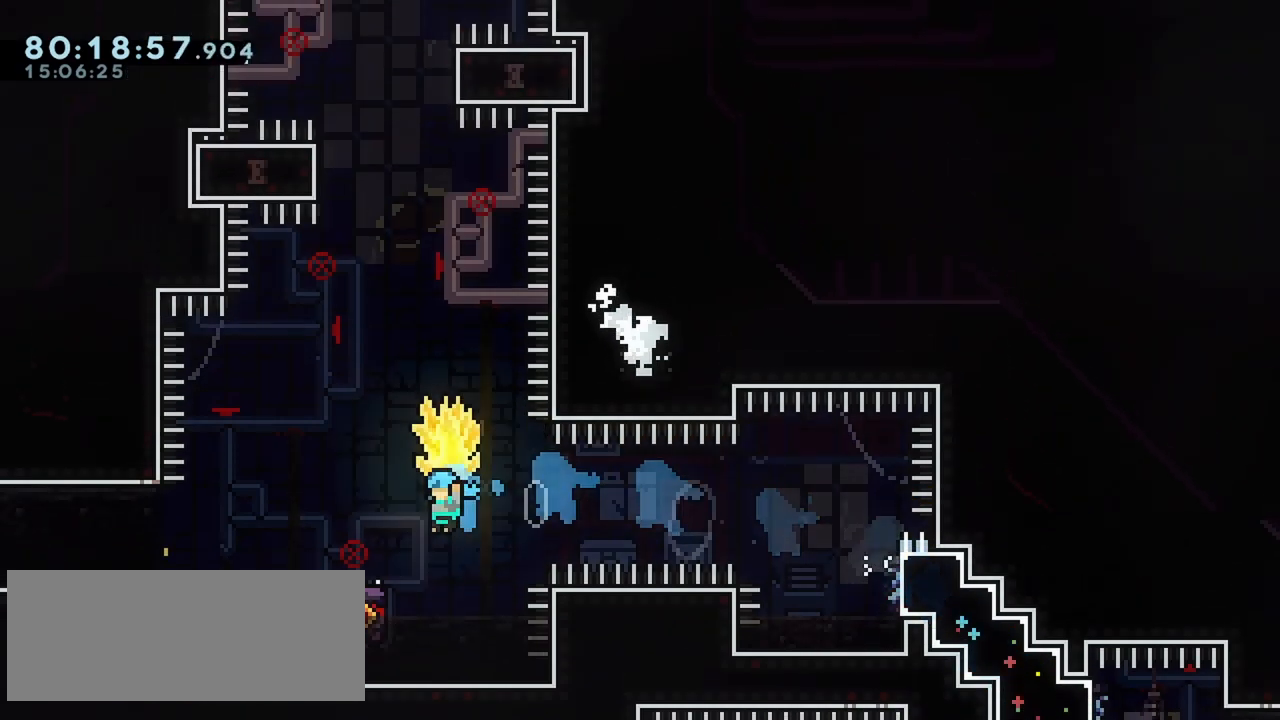
{"keys": ["grab", "right"], "events": [[100, "right", "down"], [283, "right", "up"], [433, "right", "down"]]}
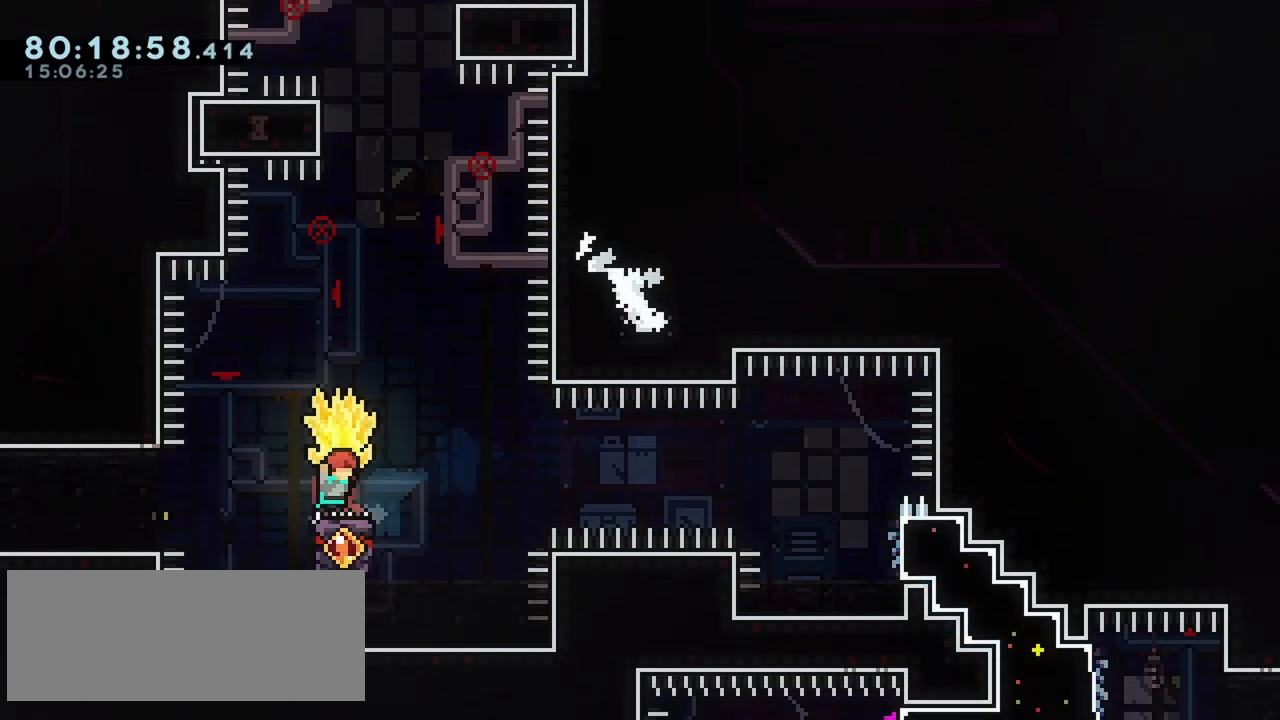
{"keys": ["grab", "jump", "left"], "events": [[117, "jump", "down"], [300, "right", "up"], [350, "left", "down"]]}
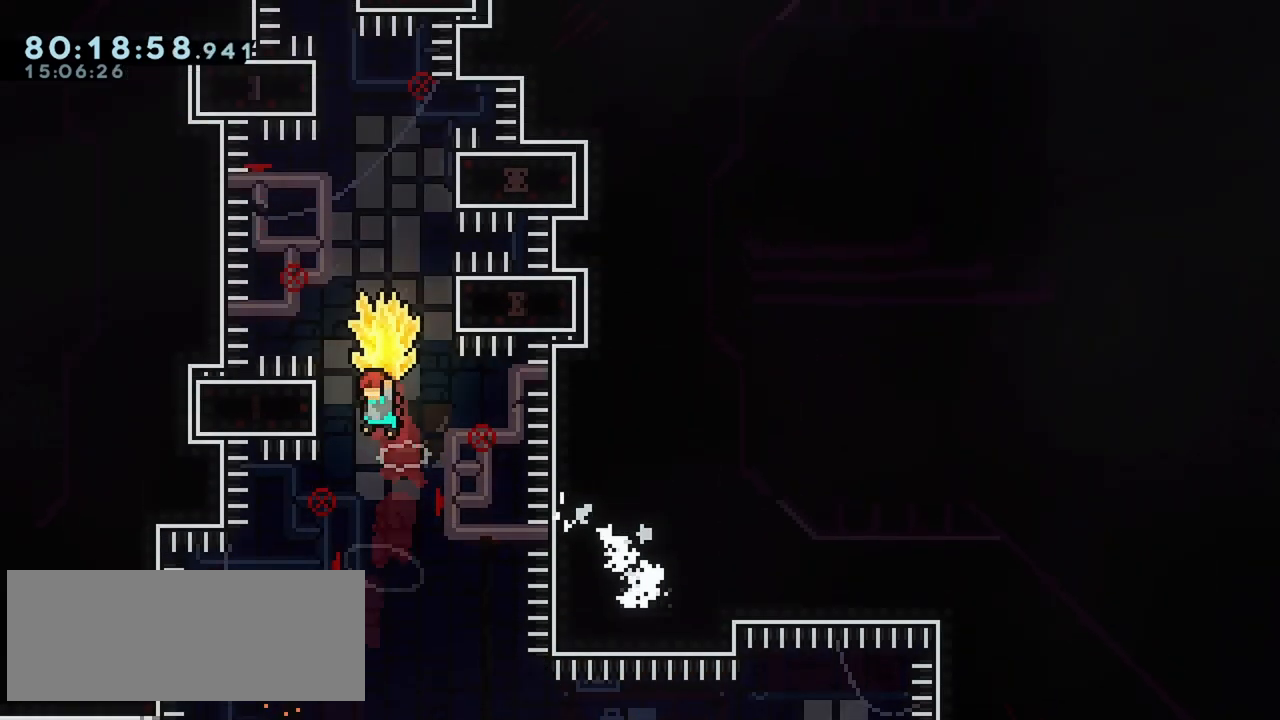
{"keys": ["down", "grab"], "events": [[83, "jump", "up"], [133, "right", "down"], [183, "jump", "down"], [183, "left", "up"], [367, "down", "down"], [417, "grab", "up"], [417, "jump", "up"], [467, "grab", "down"], [467, "right", "up"]]}
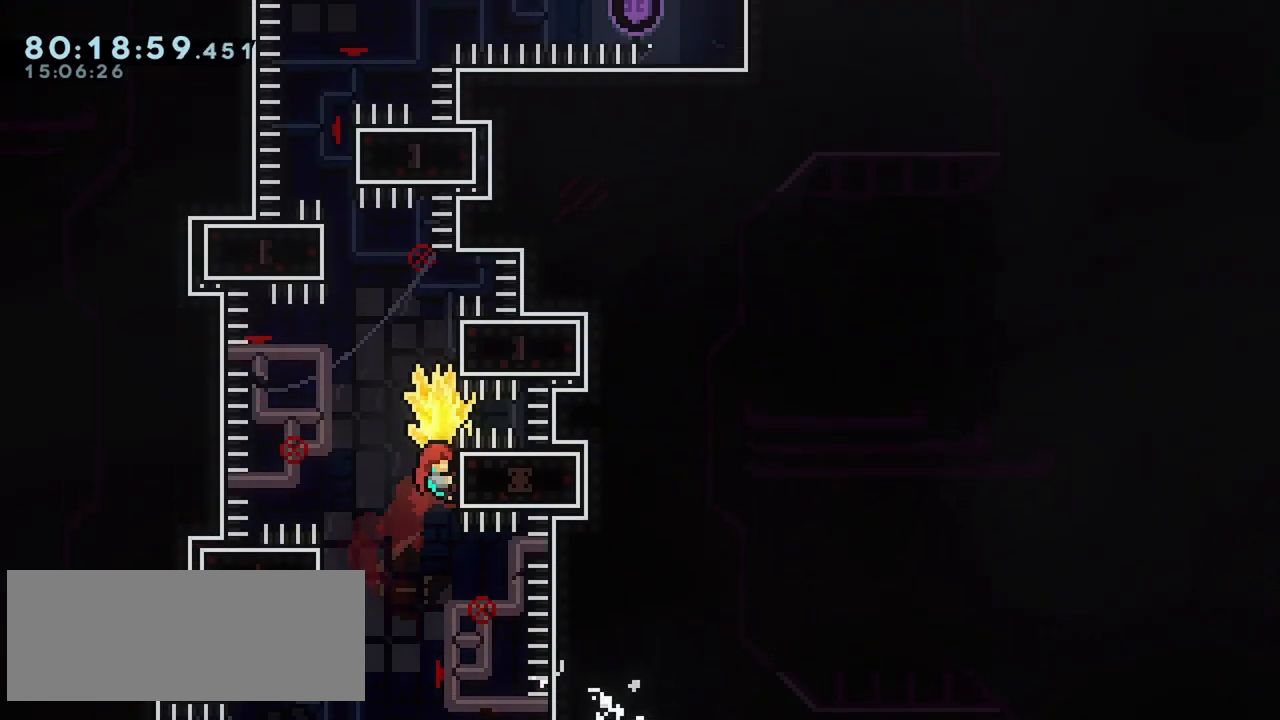
{"keys": ["grab", "jump"], "events": [[50, "down", "up"], [200, "jump", "down"]]}
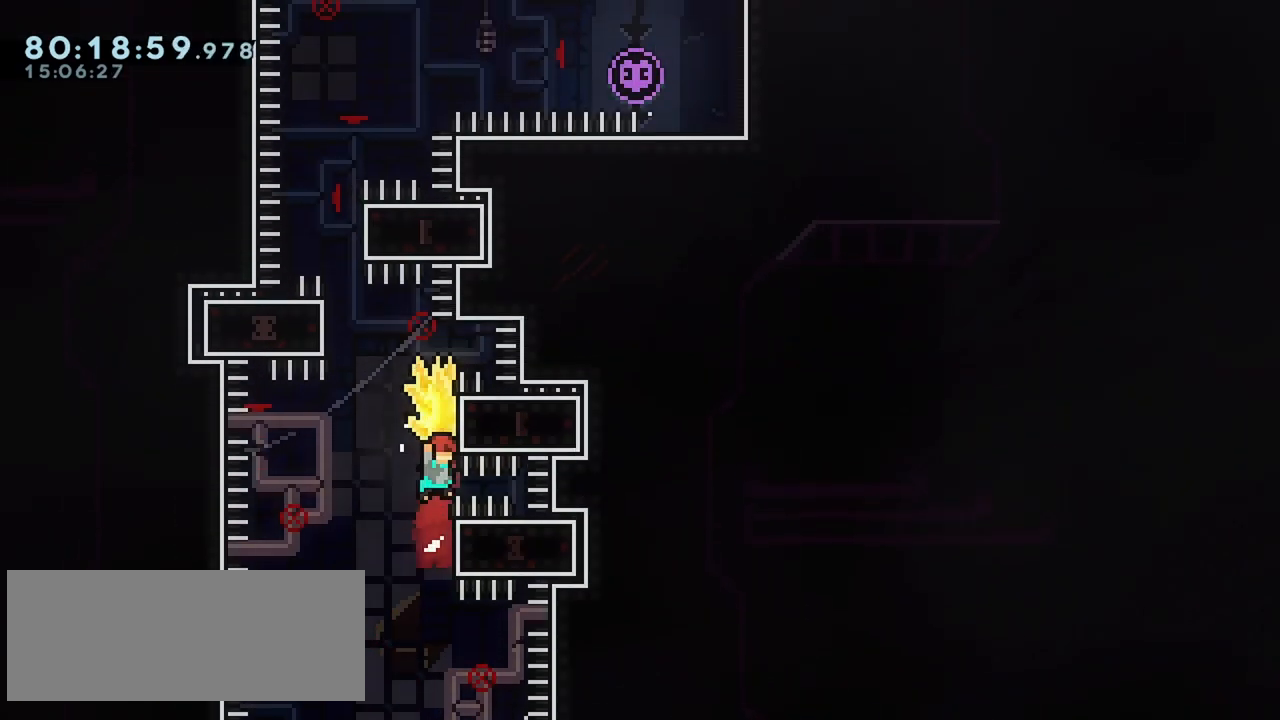
{"keys": ["down", "grab", "left"], "events": [[67, "jump", "up"], [167, "jump", "down"], [167, "left", "down"], [450, "down", "down"], [450, "grab", "up"], [450, "jump", "up"], [500, "grab", "down"]]}
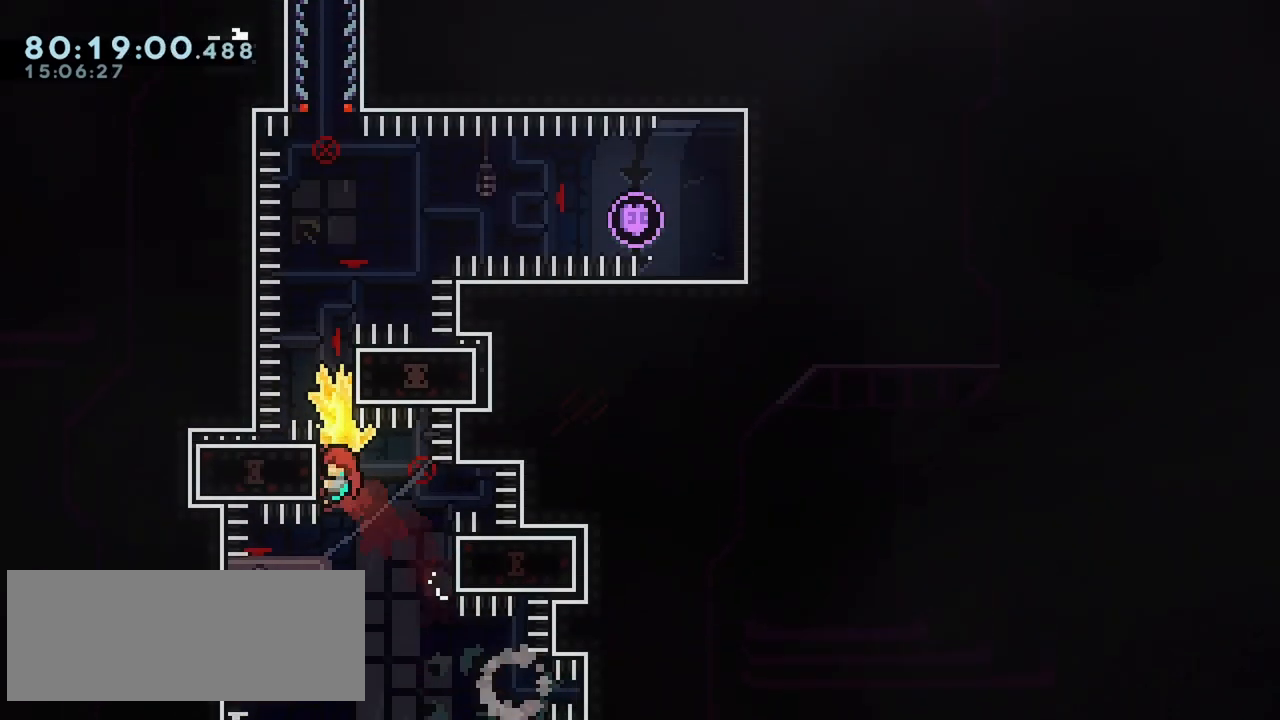
{"keys": ["grab", "jump", "right"], "events": [[83, "down", "up"], [83, "left", "up"], [183, "jump", "down"], [500, "right", "down"]]}
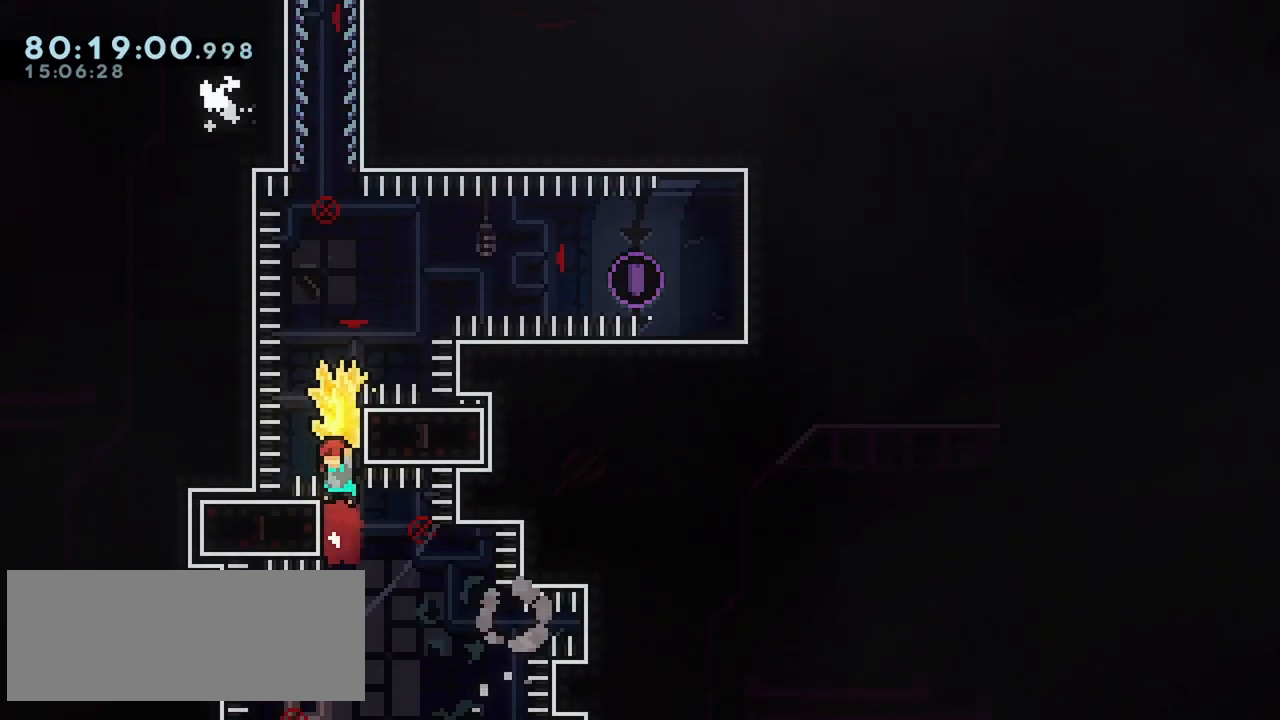
{"keys": ["grab", "jump"], "events": [[100, "down", "down"], [150, "grab", "up"], [150, "jump", "up"], [200, "grab", "down"], [200, "right", "up"], [283, "down", "up"], [383, "jump", "down"]]}
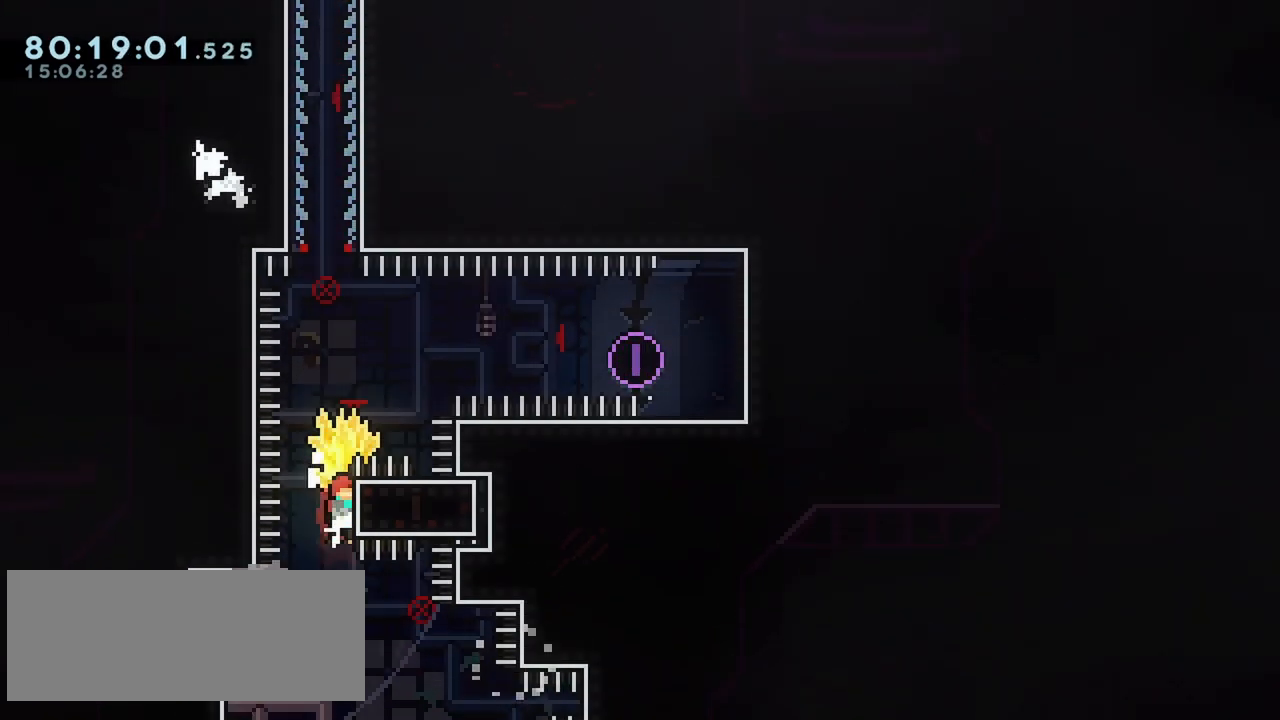
{"keys": ["dash", "up"], "events": [[300, "grab", "up"], [300, "jump", "up"], [350, "up", "down"], [400, "dash", "down"]]}
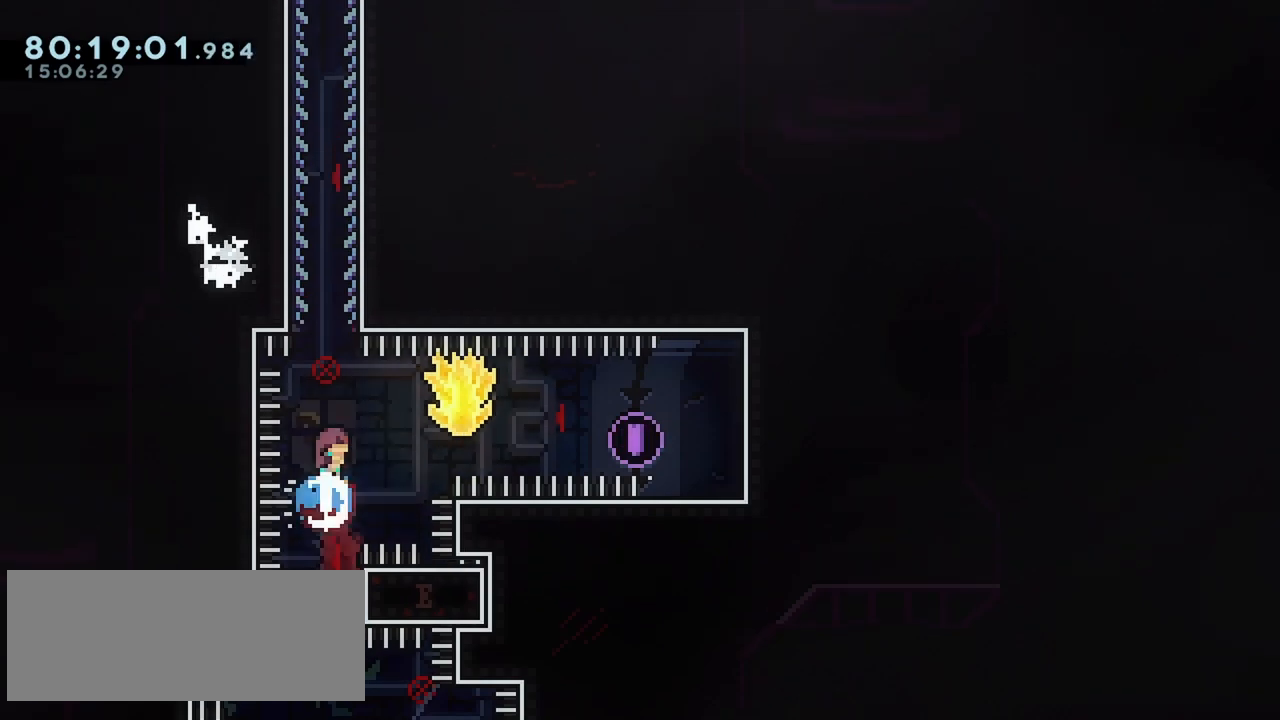
{"keys": ["jump"], "events": [[183, "right", "down"], [233, "up", "up"], [267, "dash", "up"], [317, "jump", "down"], [417, "right", "up"], [467, "jump", "up"], [500, "jump", "down"]]}
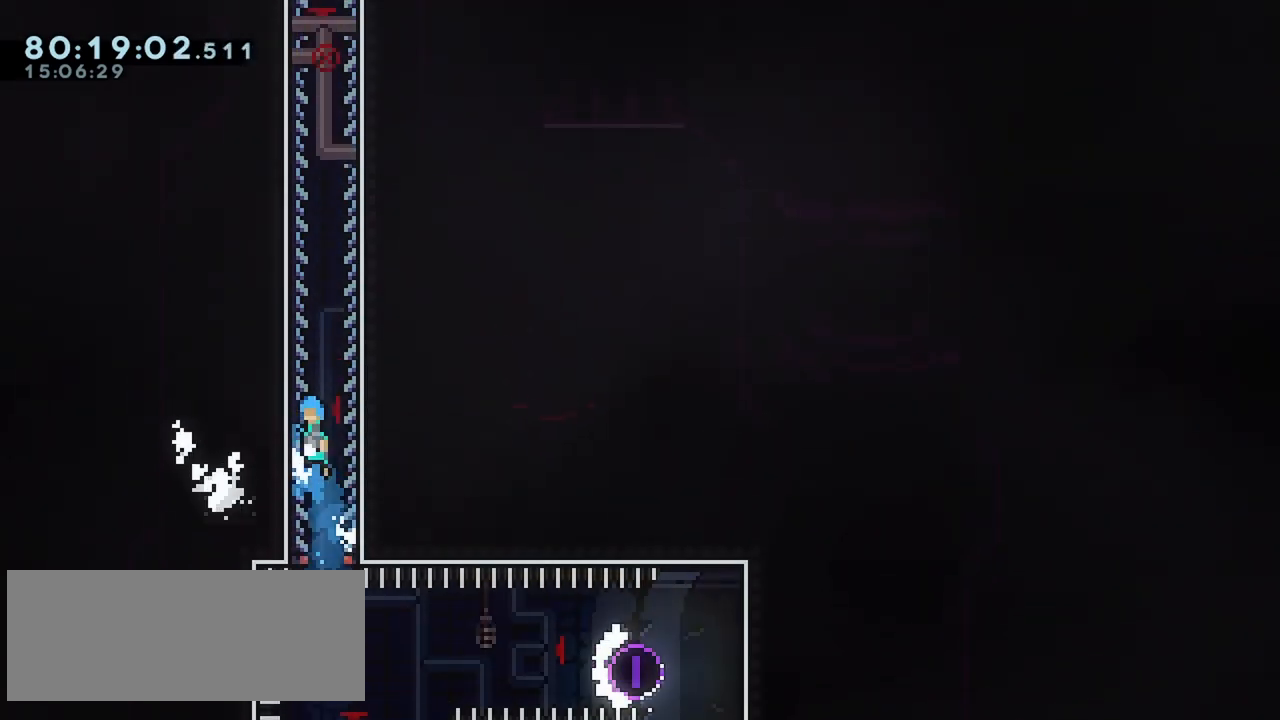
{"keys": [], "events": [[150, "jump", "up"], [233, "jump", "down"], [333, "jump", "up"], [383, "jump", "down"], [467, "jump", "up"]]}
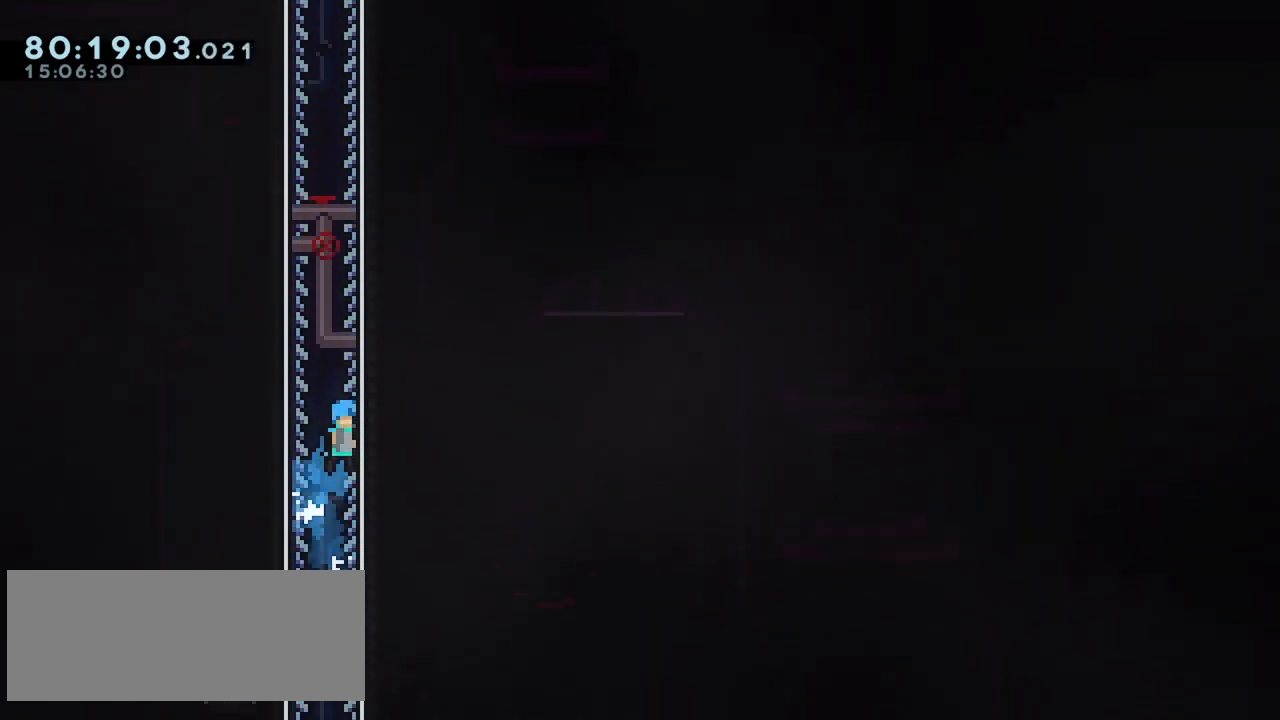
{"keys": ["jump"], "events": [[67, "jump", "down"], [167, "jump", "up"], [200, "jump", "down"], [300, "jump", "up"], [350, "jump", "down"], [450, "jump", "up"], [483, "jump", "down"]]}
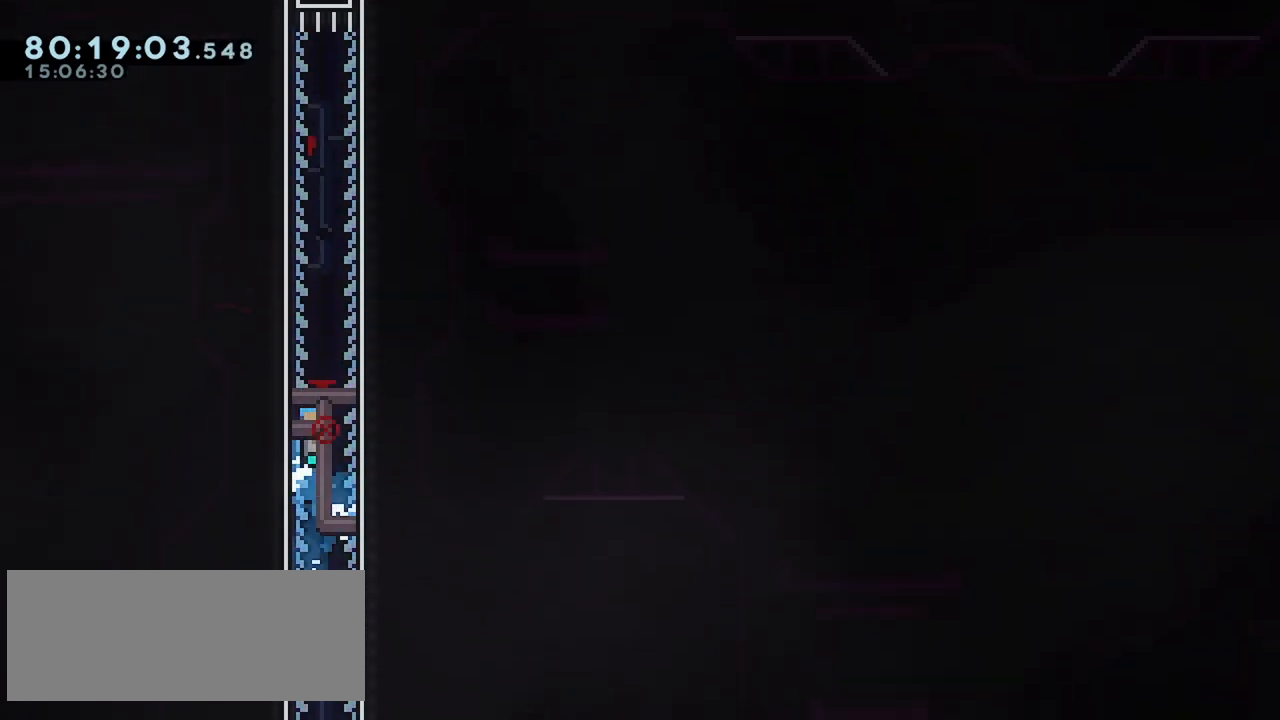
{"keys": ["jump"], "events": [[83, "jump", "up"], [133, "jump", "down"], [233, "jump", "up"], [317, "jump", "down"], [367, "jump", "up"], [417, "jump", "down"], [467, "jump", "up"], [500, "jump", "down"]]}
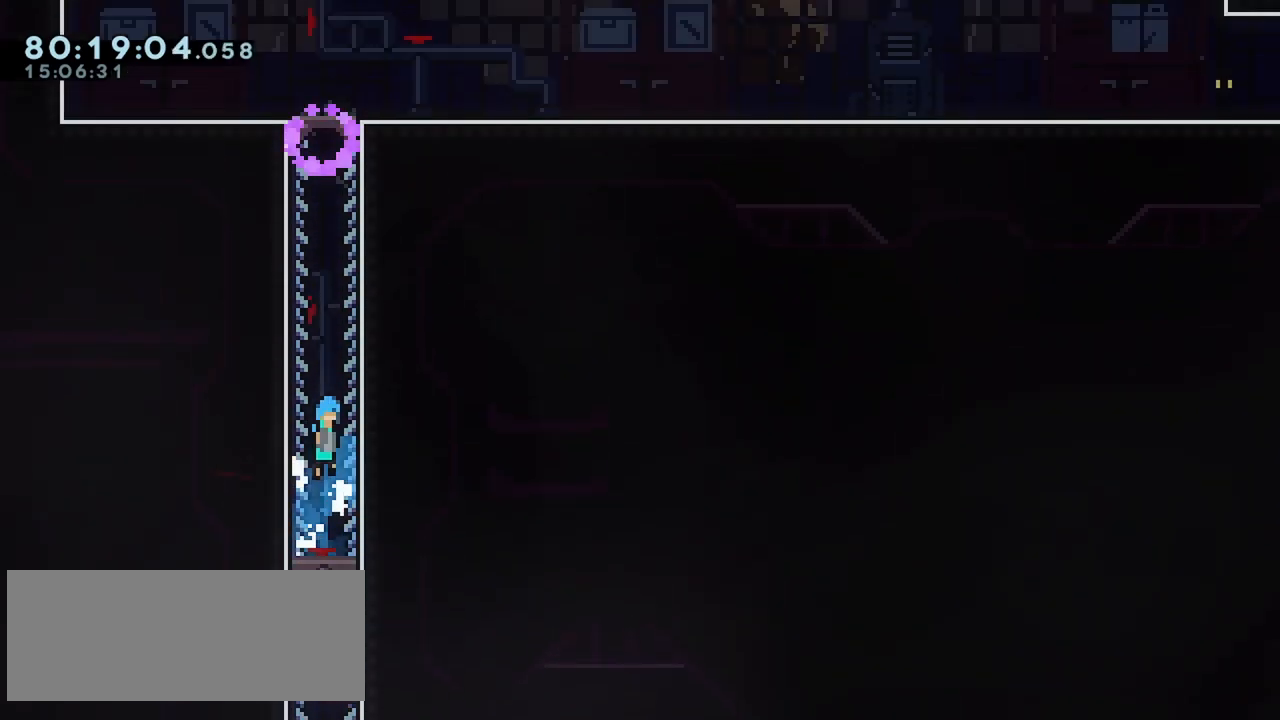
{"keys": ["jump"], "events": [[100, "jump", "up"], [150, "jump", "down"], [283, "jump", "up"], [333, "jump", "down"], [433, "jump", "up"], [483, "jump", "down"]]}
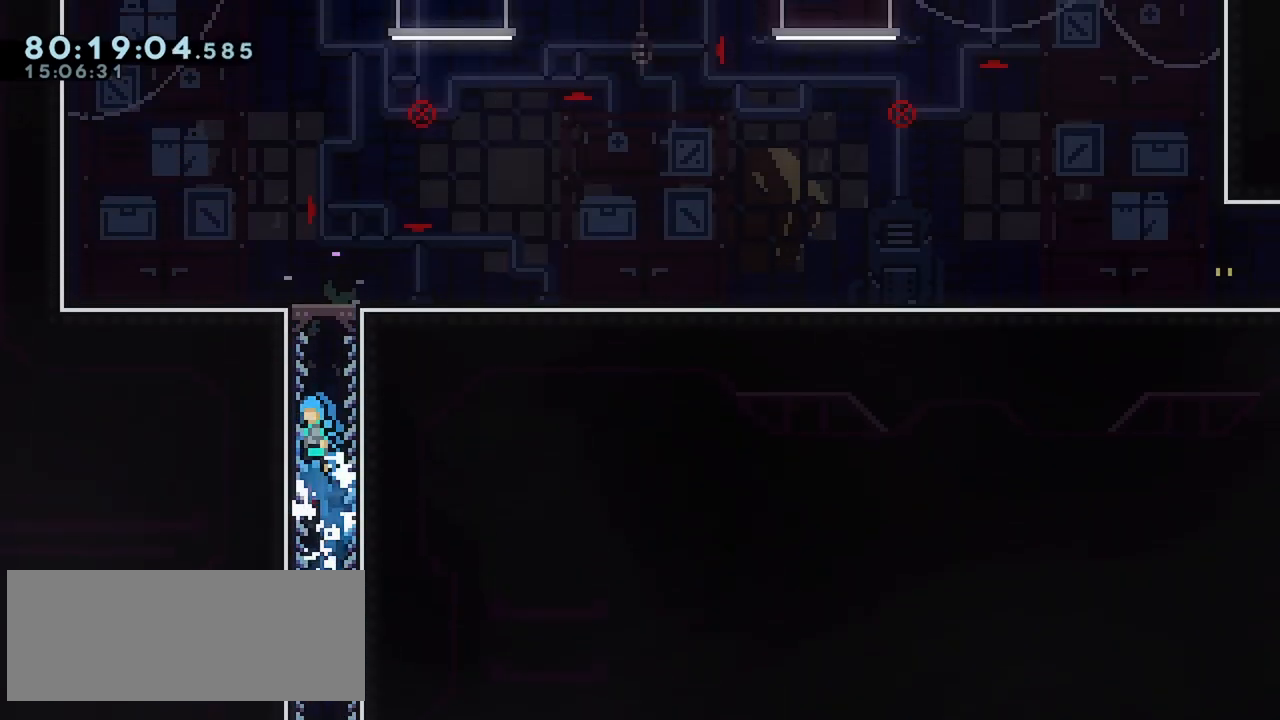
{"keys": ["jump", "right"], "events": [[167, "jump", "up"], [250, "jump", "down"], [450, "right", "down"]]}
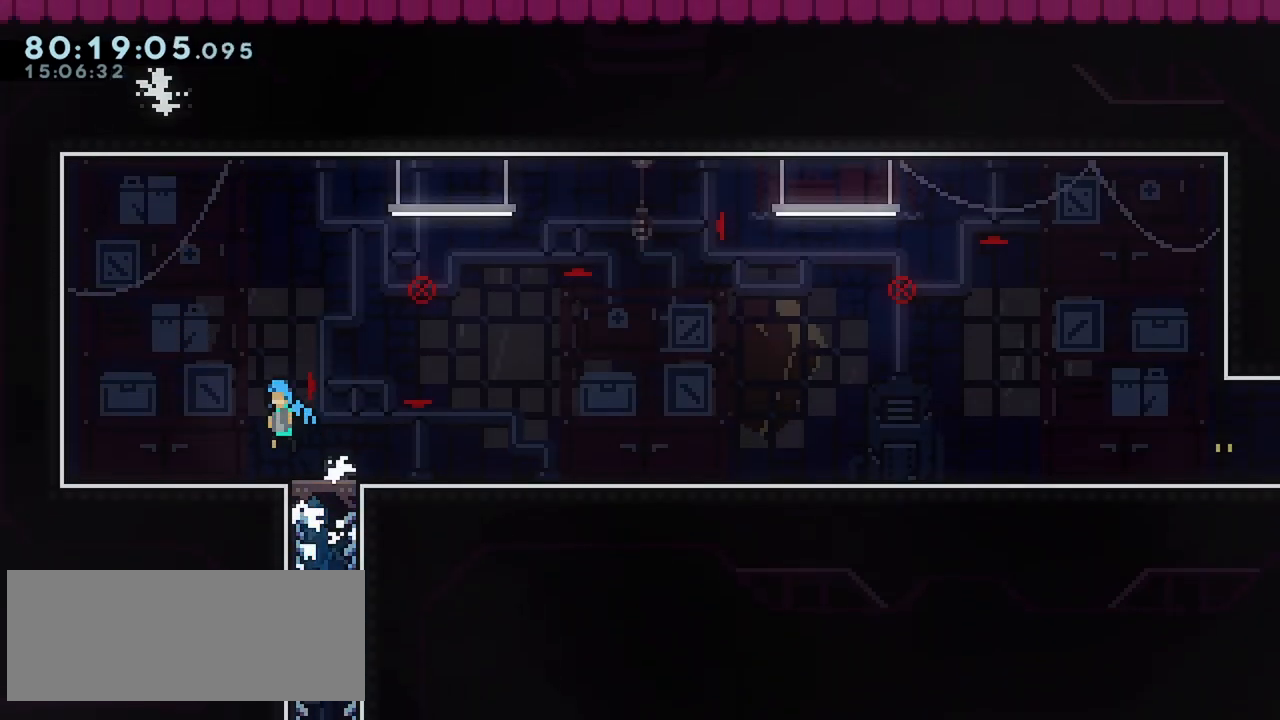
{"keys": [], "events": [[33, "jump", "up"], [317, "right", "up"]]}